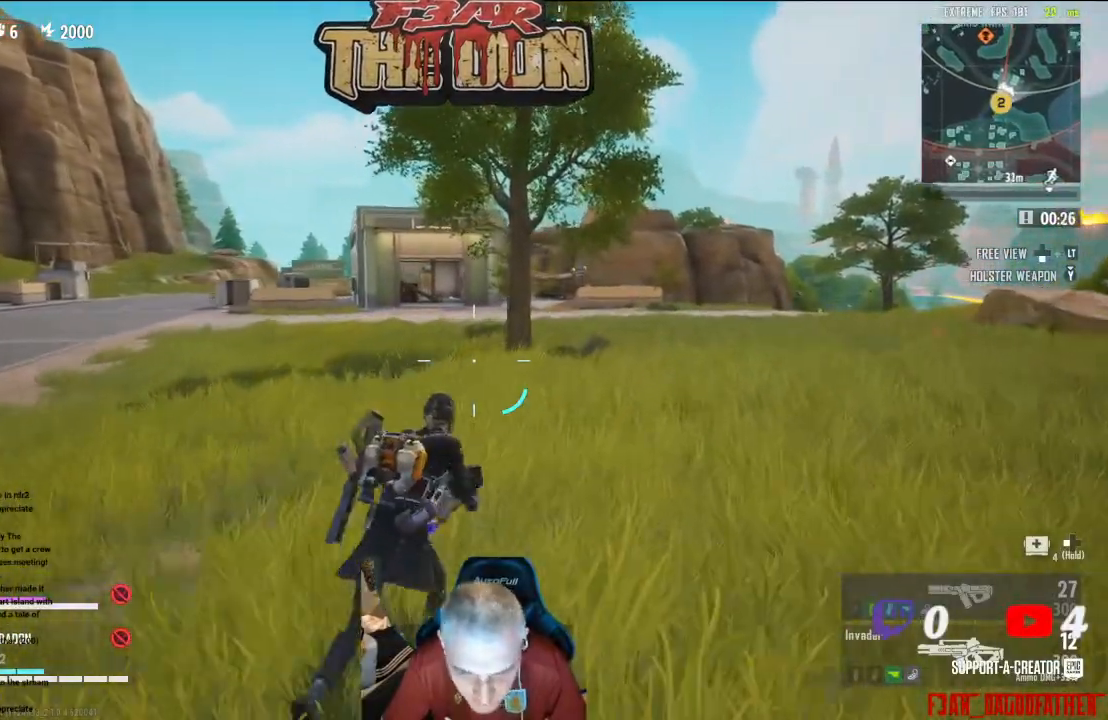
Gameplay with a controller (Xbox layout); each line is a JSON object with the inputs held at the frame after it. "events" lists button and stick changes between this image and that frame as [ms after this image, input, new state], when the widget could be followed in between.
{"buttons": [], "left_stick": "up", "right_stick": "center", "events": []}
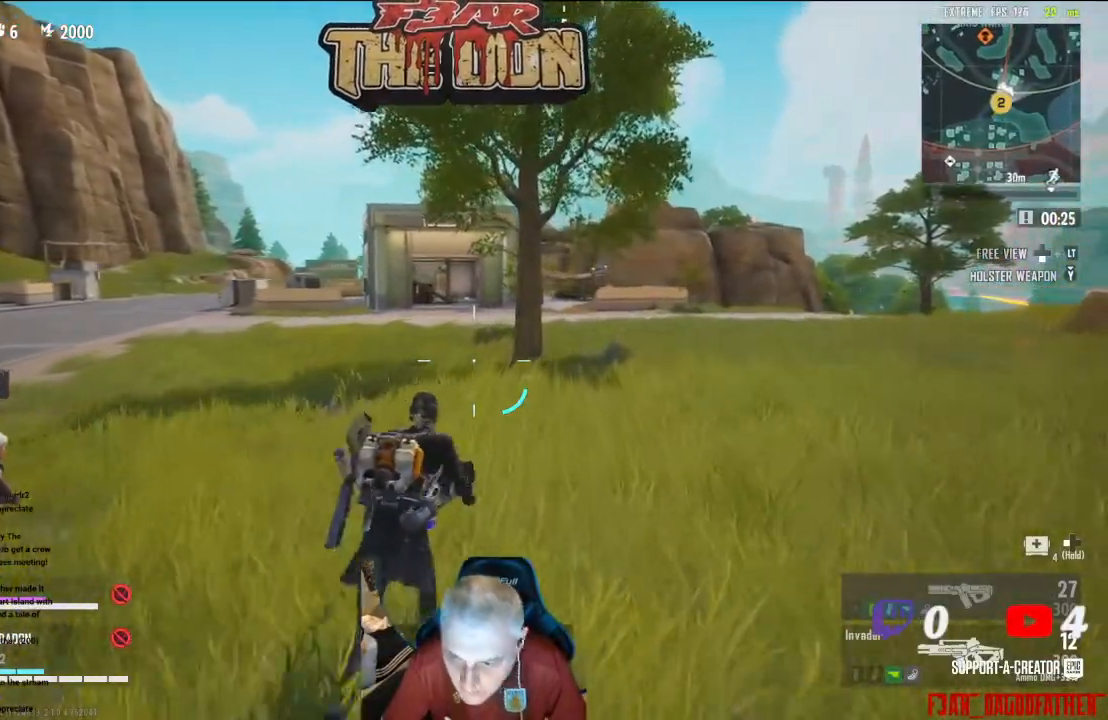
{"buttons": ["B"], "left_stick": "up", "right_stick": "center", "events": [[467, "B", "down"]]}
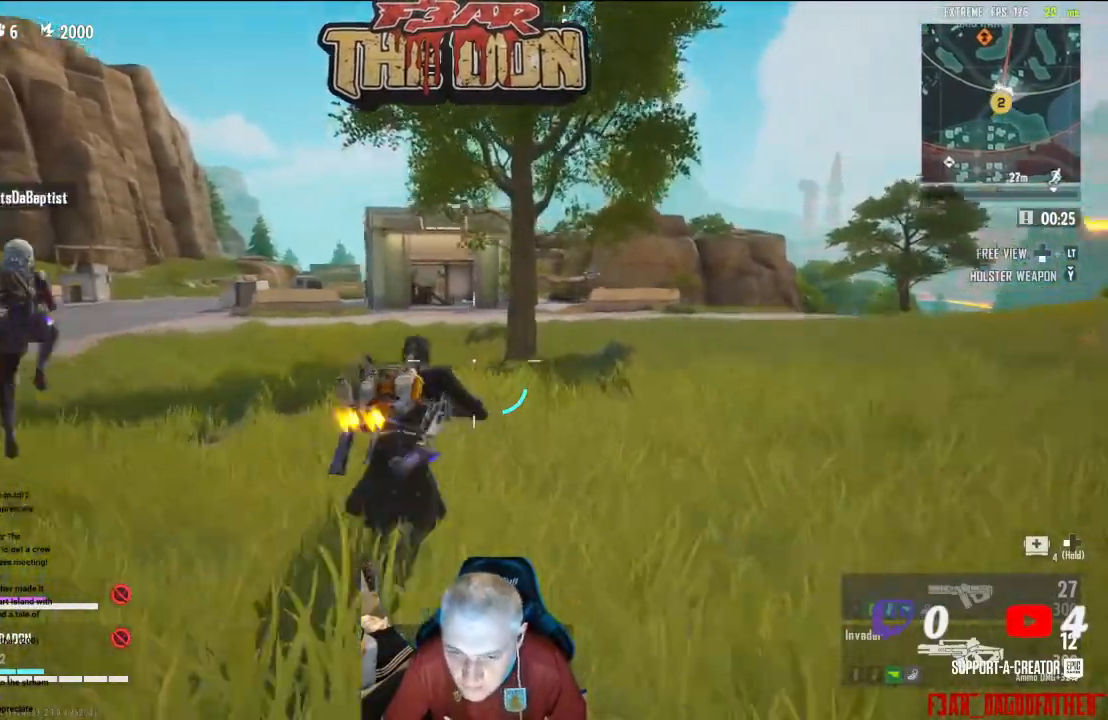
{"buttons": [], "left_stick": "up", "right_stick": "center", "events": [[67, "B", "up"], [300, "L3", "down"], [467, "L3", "up"]]}
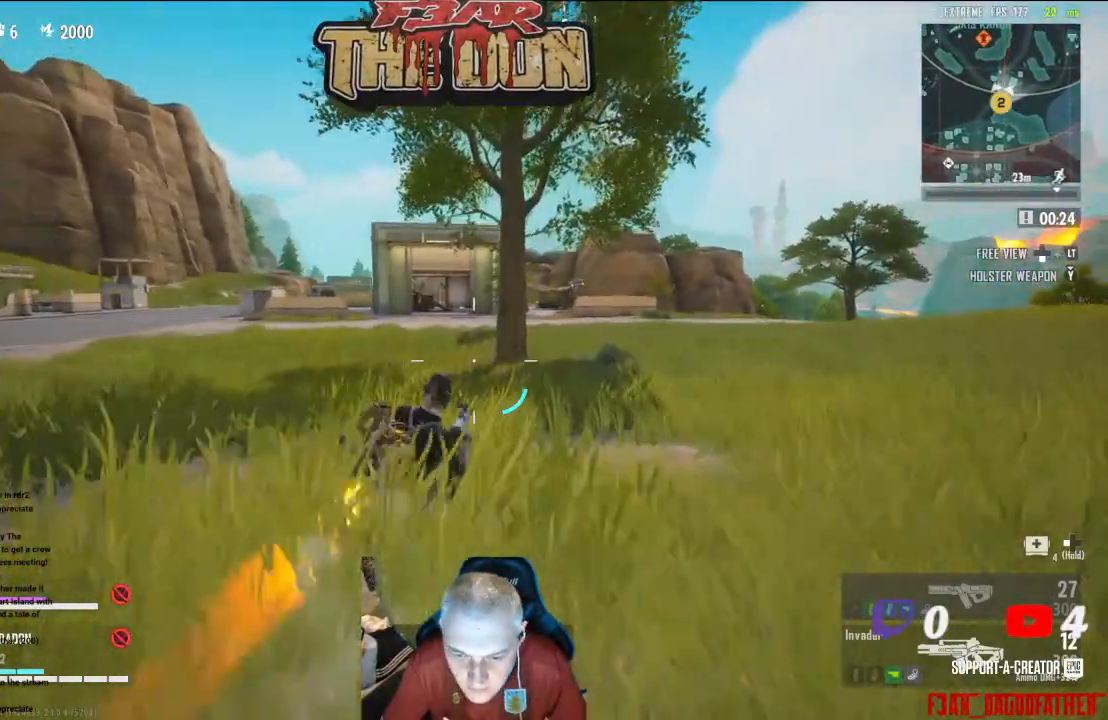
{"buttons": [], "left_stick": "up-right", "right_stick": "center", "events": [[100, "A", "down"], [133, "right_stick", "down-left"], [267, "A", "up"], [300, "left_stick", "up-right"], [300, "right_stick", "left"], [433, "right_stick", "center"]]}
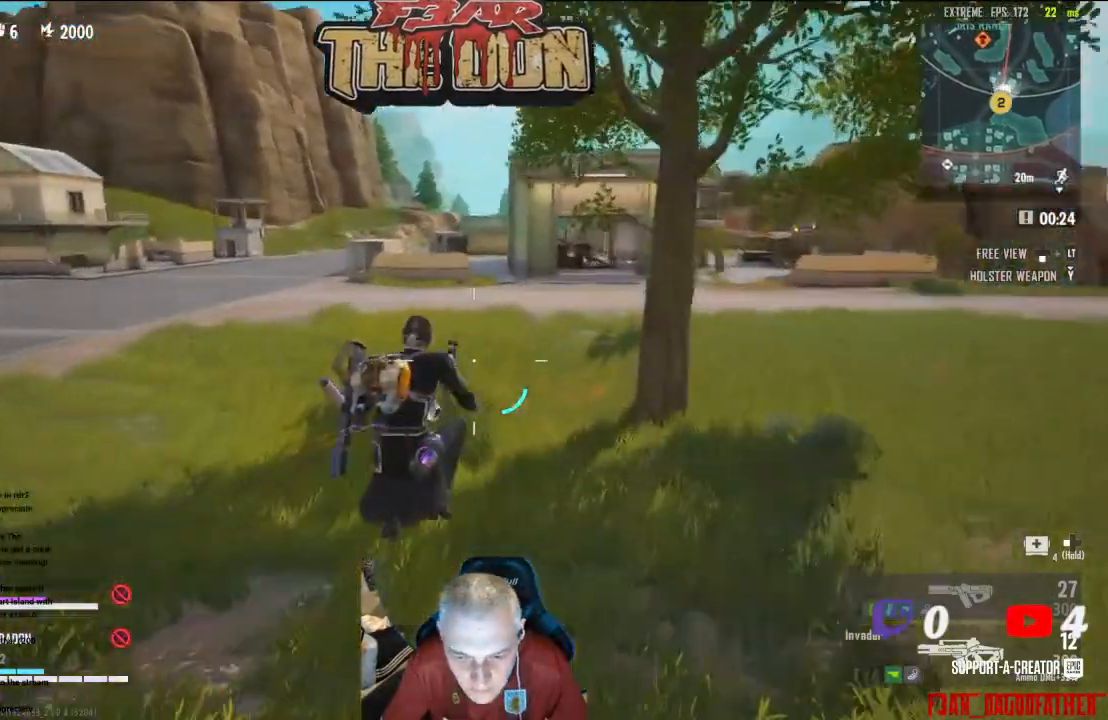
{"buttons": [], "left_stick": "up-right", "right_stick": "center", "events": []}
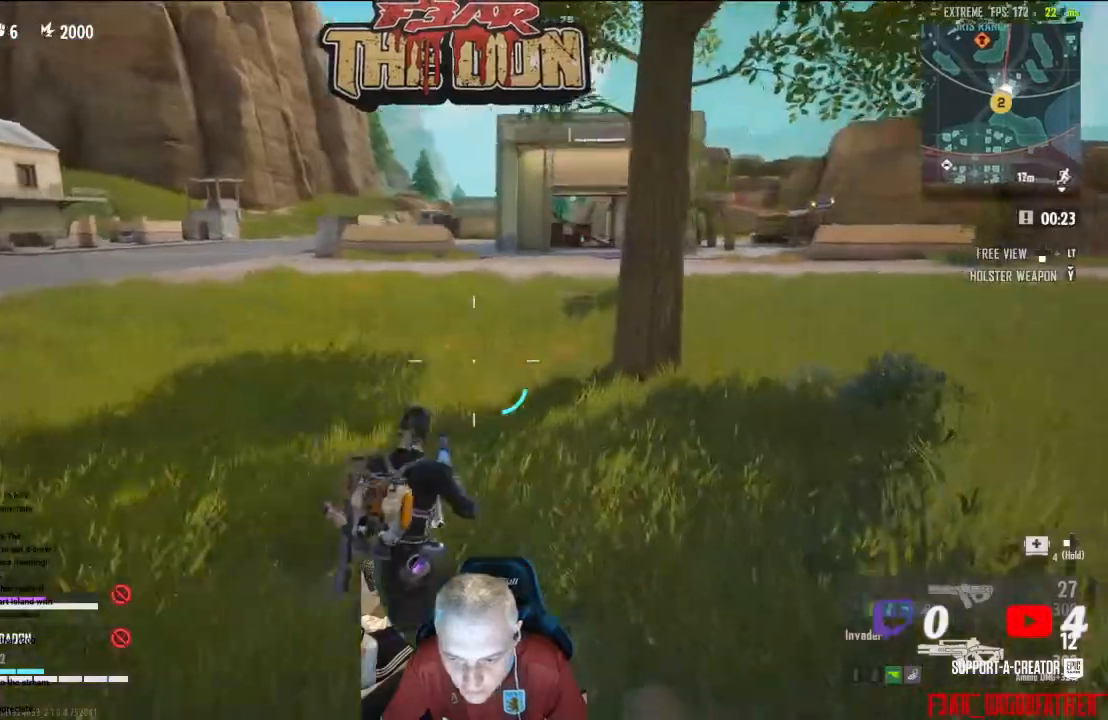
{"buttons": [], "left_stick": "up-right", "right_stick": "right", "events": [[67, "L3", "down"], [67, "right_stick", "right"], [267, "L3", "up"]]}
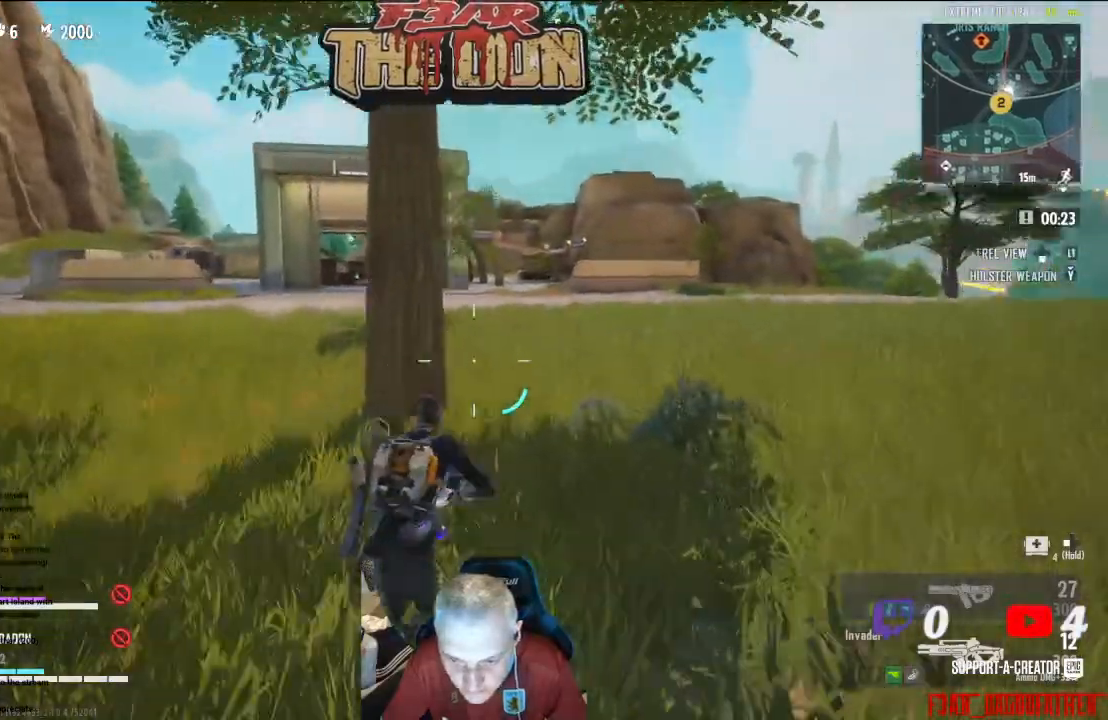
{"buttons": [], "left_stick": "up-right", "right_stick": "left", "events": [[133, "right_stick", "up-left"], [367, "right_stick", "left"]]}
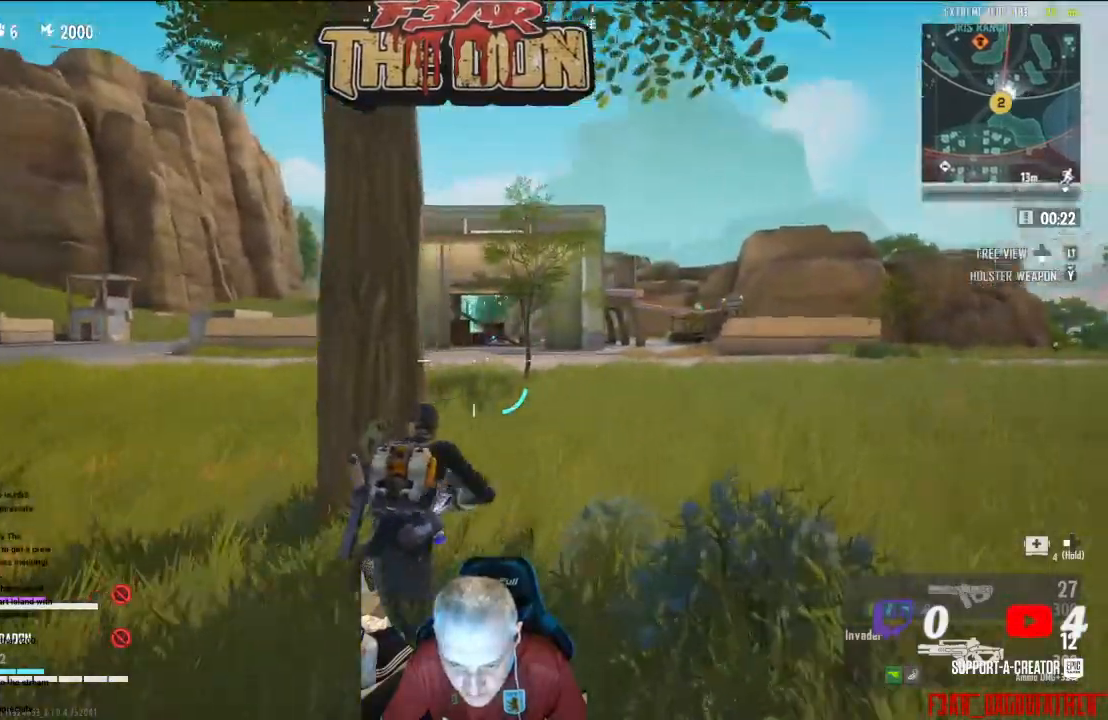
{"buttons": ["A"], "left_stick": "up-right", "right_stick": "left", "events": [[67, "right_stick", "up-left"], [367, "right_stick", "left"], [433, "A", "down"]]}
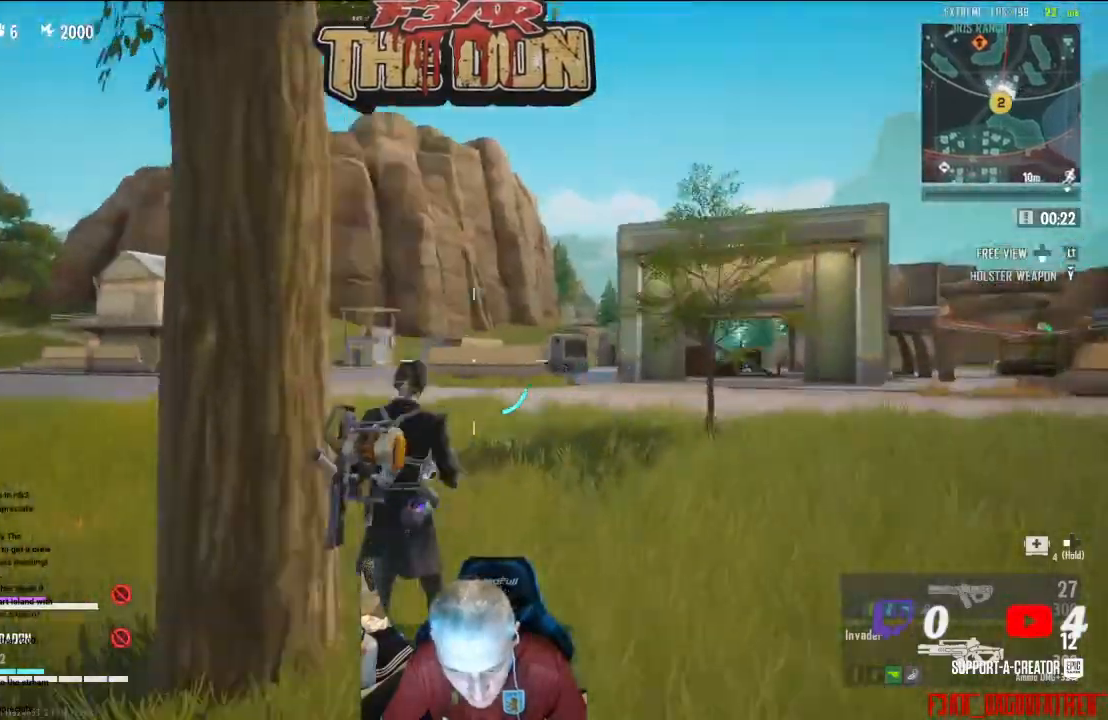
{"buttons": [], "left_stick": "up-right", "right_stick": "left", "events": [[100, "A", "up"]]}
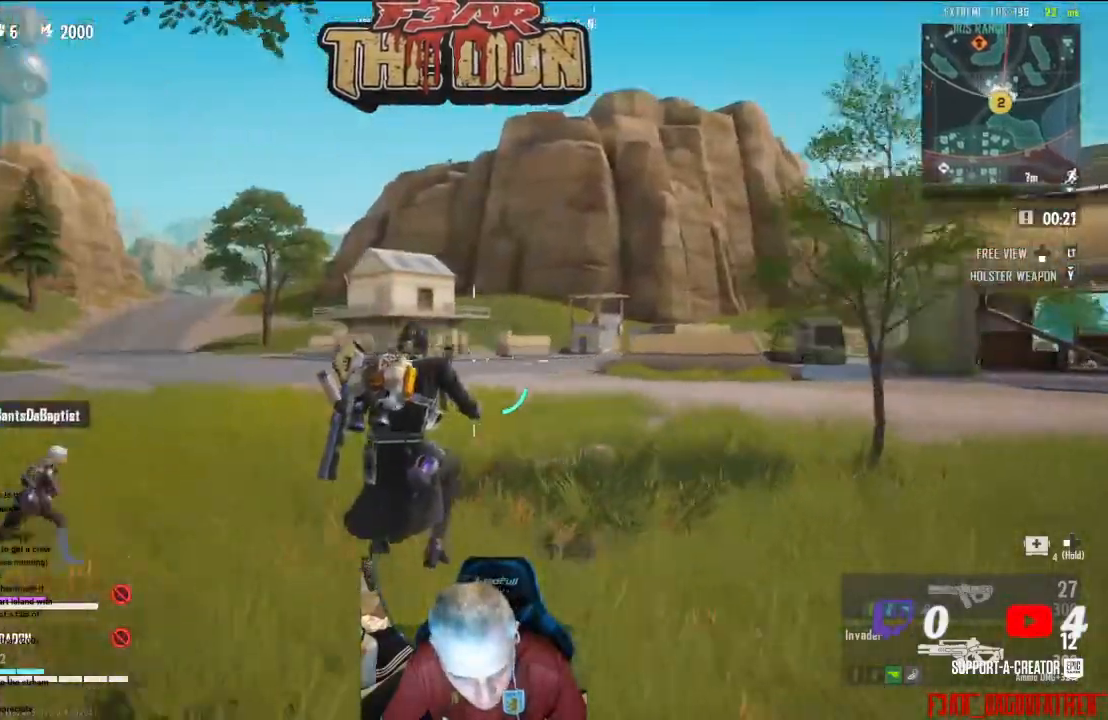
{"buttons": [], "left_stick": "up-right", "right_stick": "center", "events": [[233, "right_stick", "center"]]}
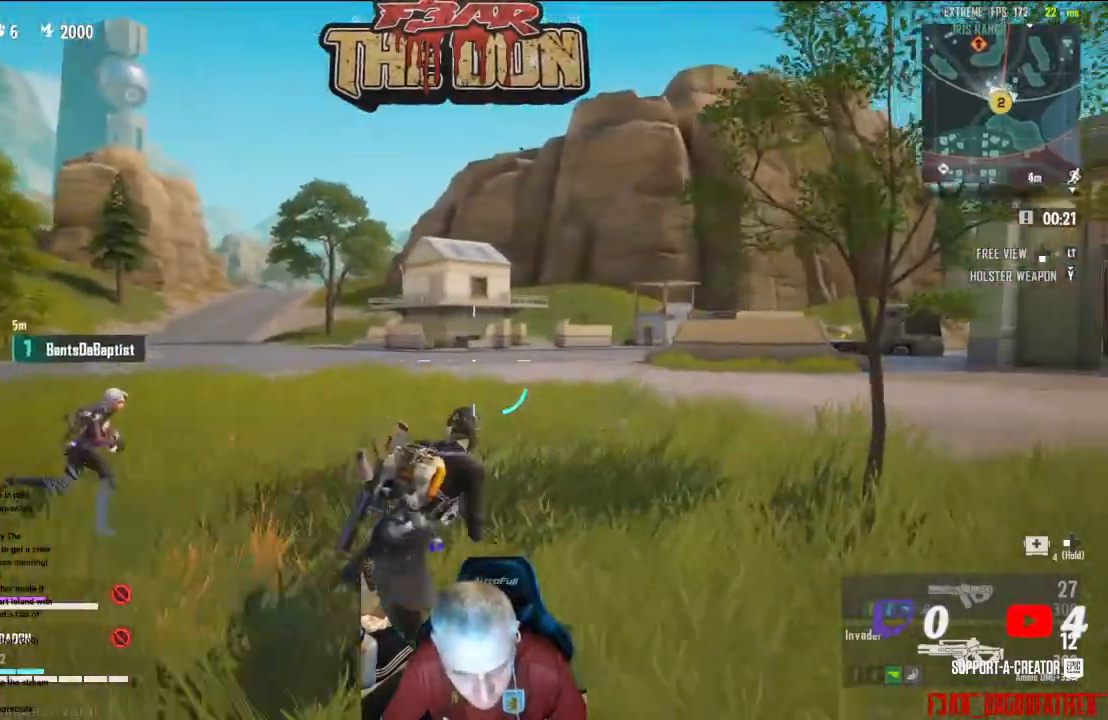
{"buttons": [], "left_stick": "up-right", "right_stick": "center", "events": [[133, "right_stick", "right"], [267, "right_stick", "center"]]}
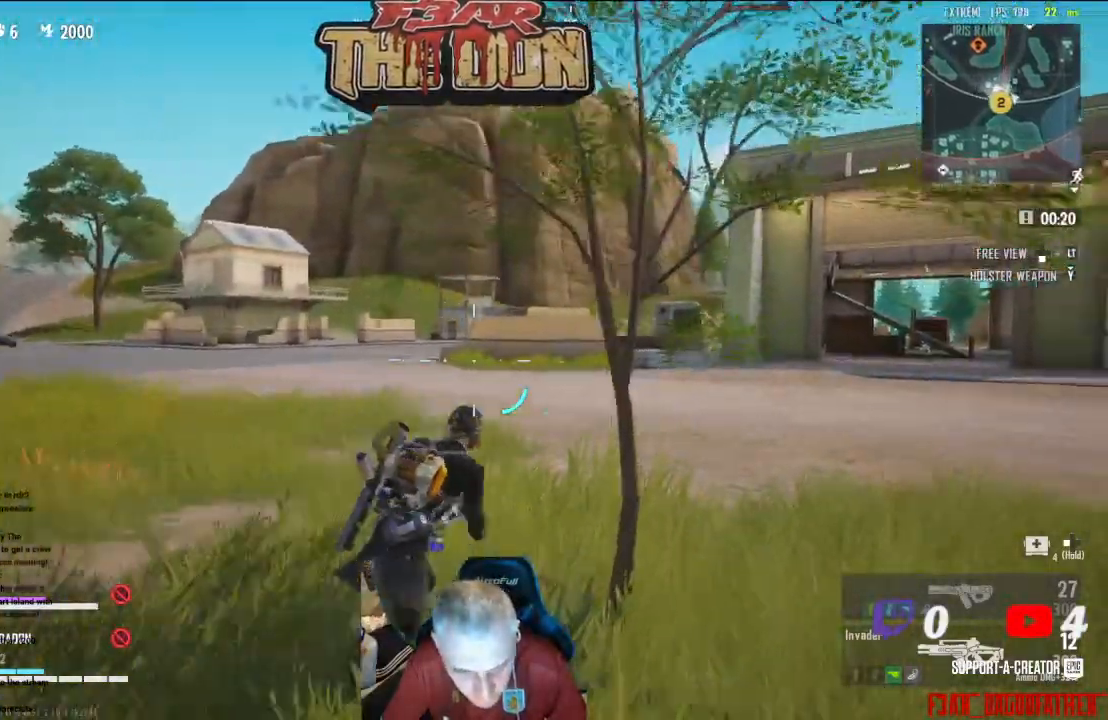
{"buttons": [], "left_stick": "up-right", "right_stick": "right", "events": [[33, "right_stick", "right"]]}
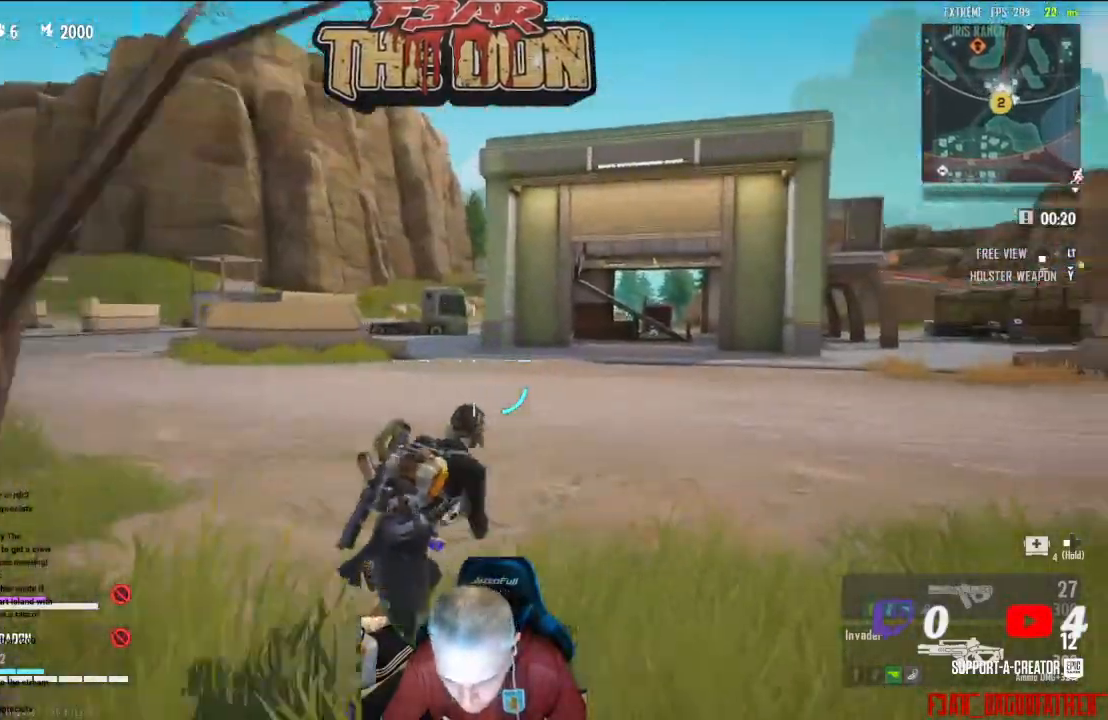
{"buttons": [], "left_stick": "up-right", "right_stick": "center", "events": [[33, "right_stick", "center"]]}
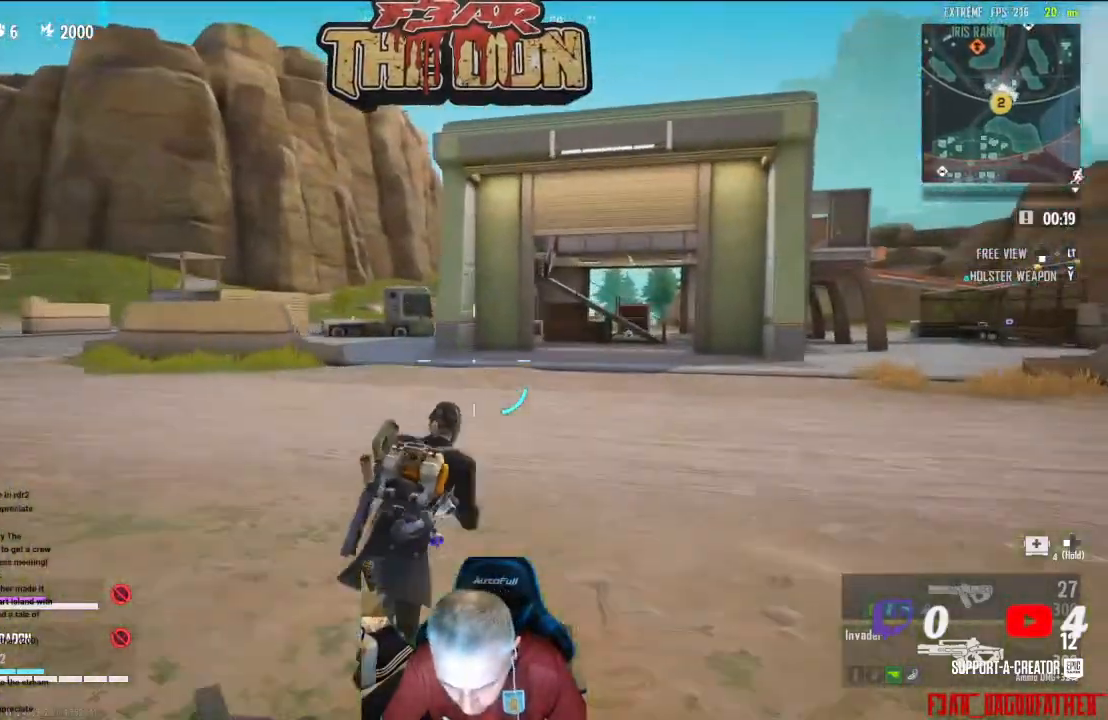
{"buttons": [], "left_stick": "up-right", "right_stick": "center", "events": []}
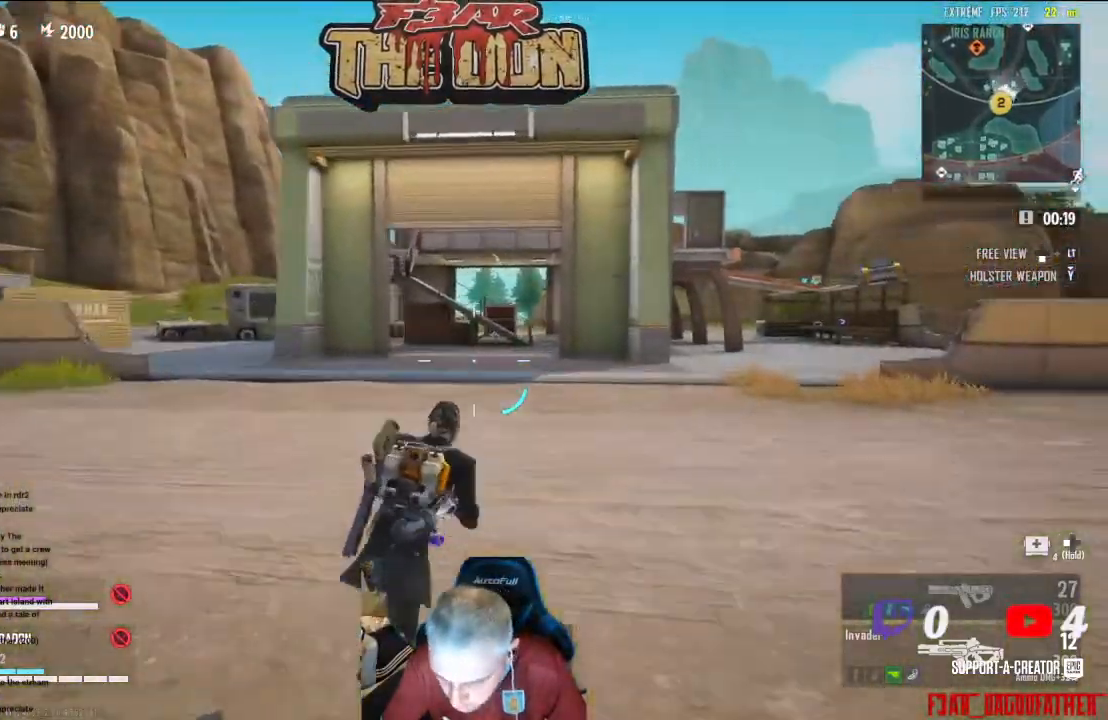
{"buttons": [], "left_stick": "up-right", "right_stick": "center", "events": []}
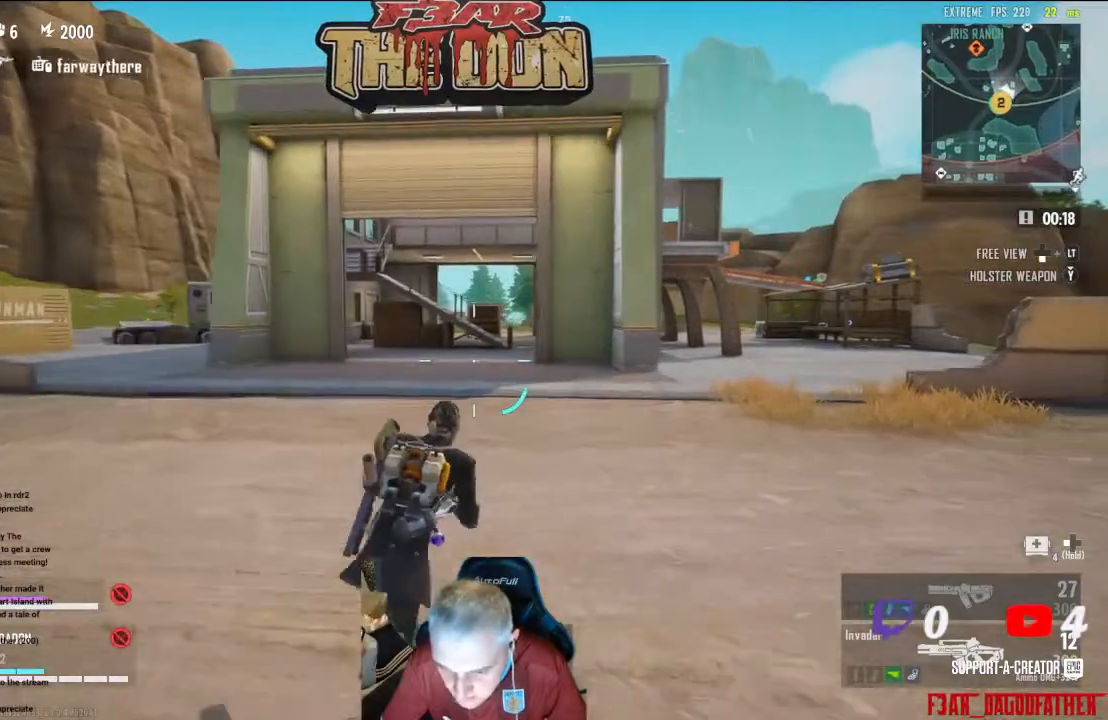
{"buttons": [], "left_stick": "up-right", "right_stick": "center", "events": [[233, "Y", "down"], [333, "Y", "up"]]}
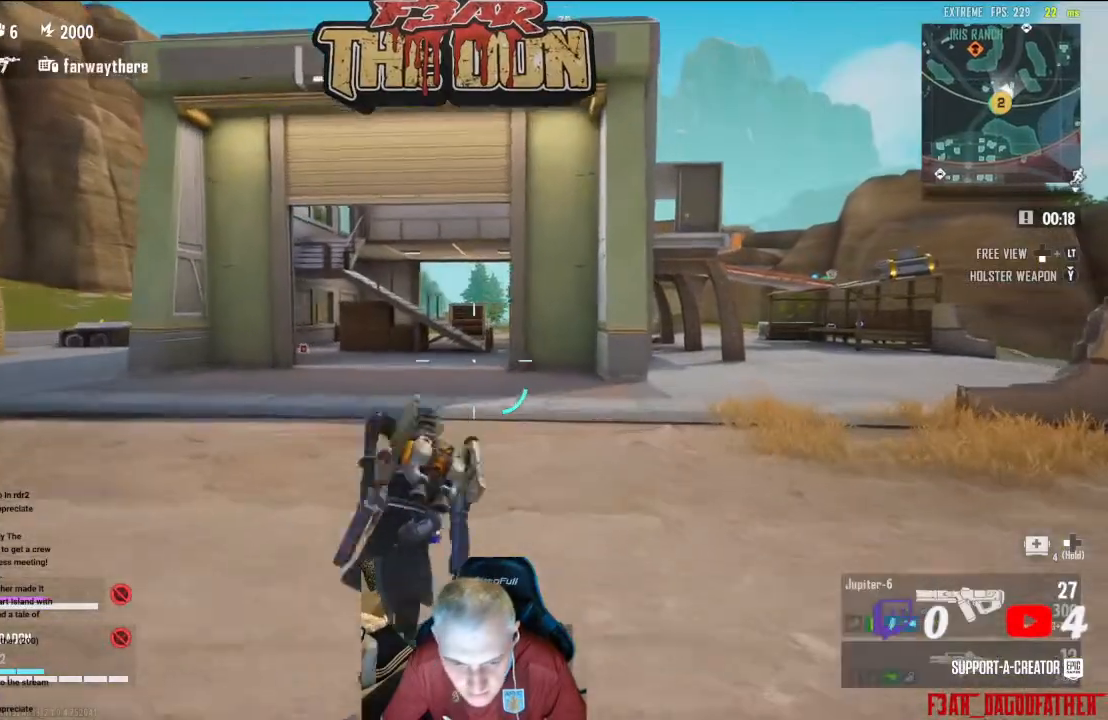
{"buttons": [], "left_stick": "up-right", "right_stick": "center", "events": [[33, "X", "down"], [133, "X", "up"], [233, "X", "down"], [300, "X", "up"], [400, "X", "down"], [500, "X", "up"]]}
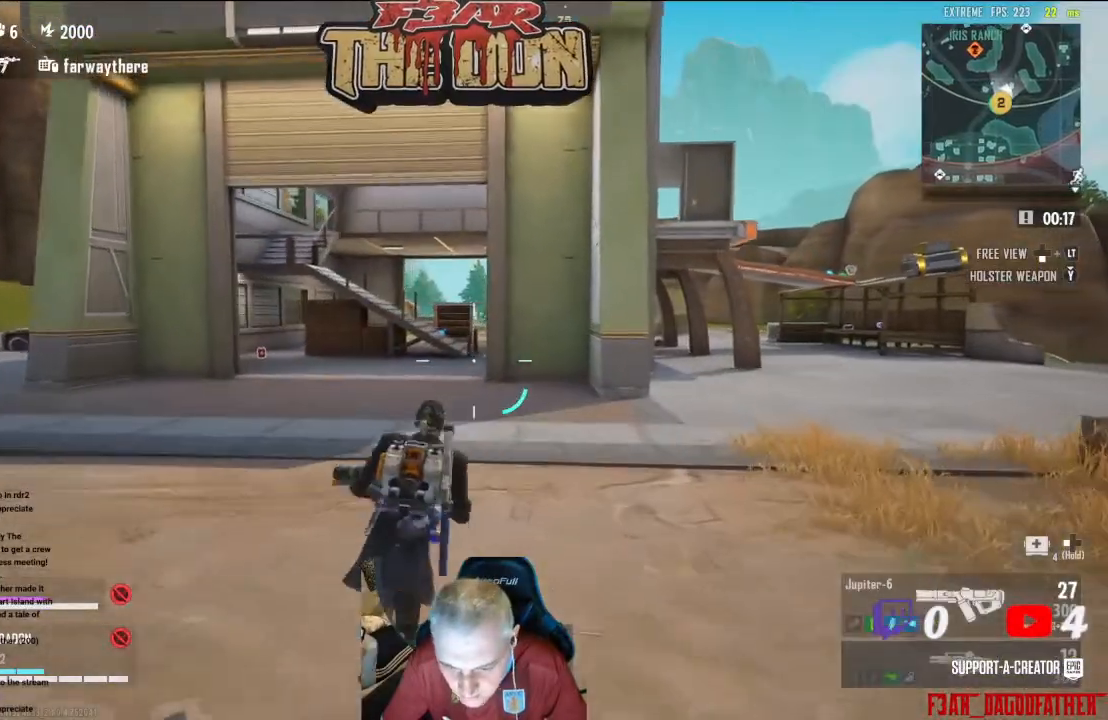
{"buttons": ["Y"], "left_stick": "up-right", "right_stick": "center", "events": [[100, "X", "down"], [167, "X", "up"], [500, "Y", "down"]]}
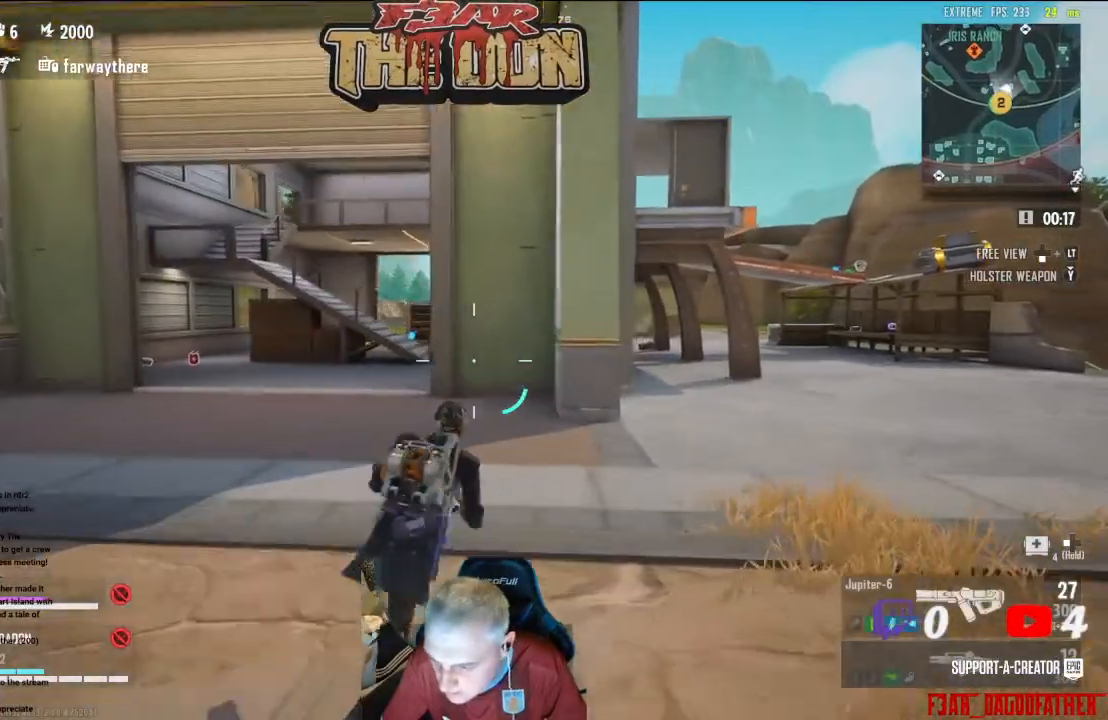
{"buttons": [], "left_stick": "up-right", "right_stick": "center", "events": [[67, "Y", "up"]]}
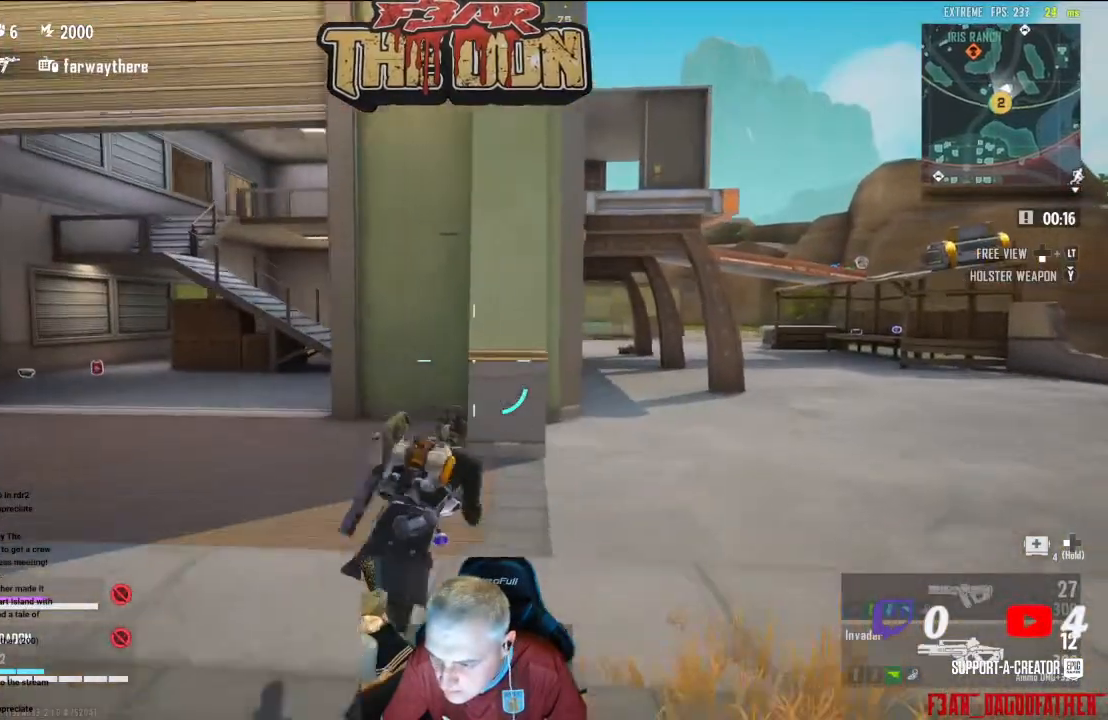
{"buttons": [], "left_stick": "up-right", "right_stick": "right", "events": [[433, "right_stick", "right"]]}
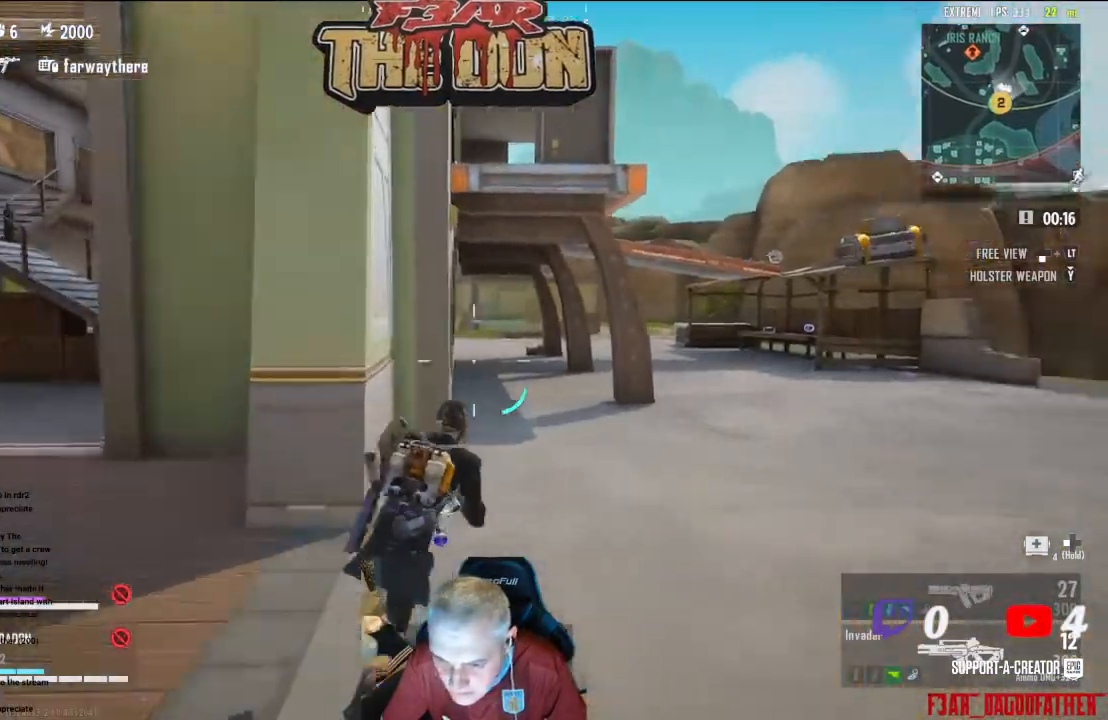
{"buttons": [], "left_stick": "up-right", "right_stick": "center", "events": [[100, "right_stick", "center"], [433, "X", "down"], [500, "X", "up"]]}
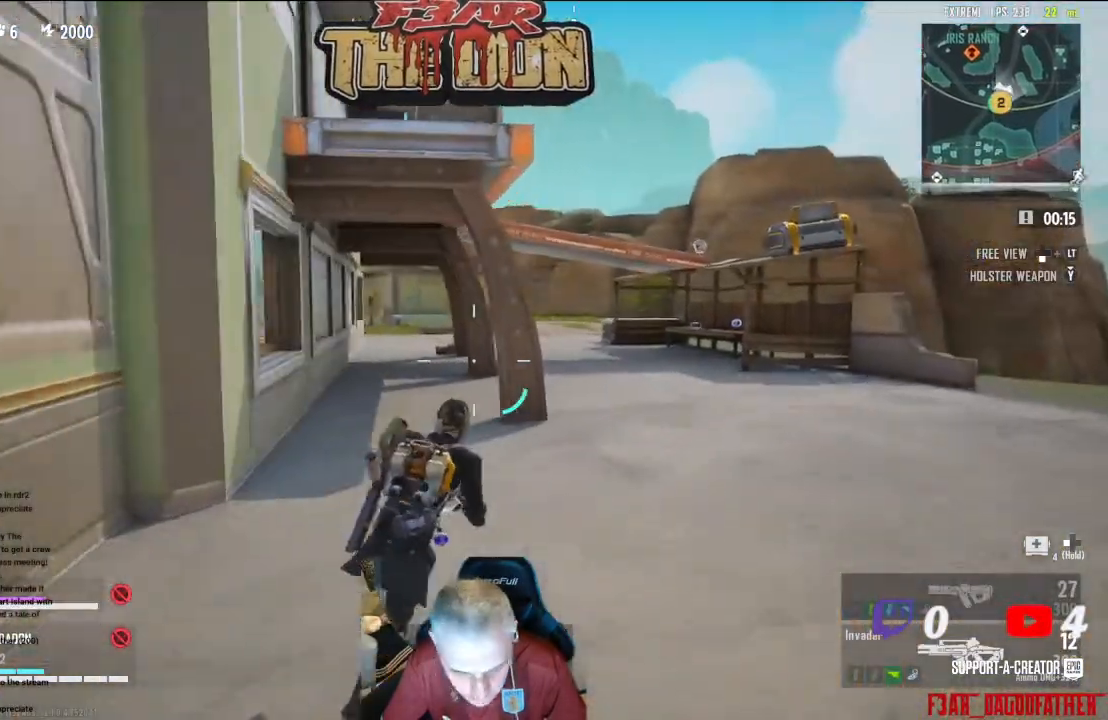
{"buttons": [], "left_stick": "up-right", "right_stick": "center", "events": [[67, "X", "down"], [200, "X", "up"], [267, "X", "down"], [400, "X", "up"]]}
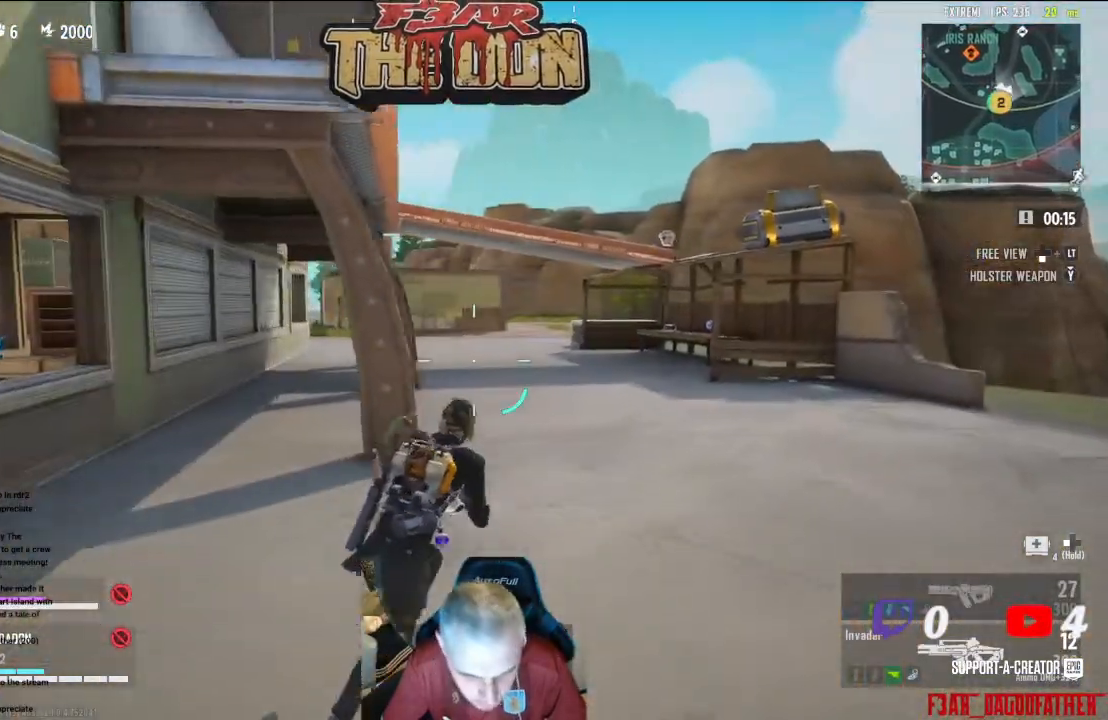
{"buttons": [], "left_stick": "up", "right_stick": "down-left", "events": [[267, "right_stick", "down-left"], [433, "left_stick", "up"]]}
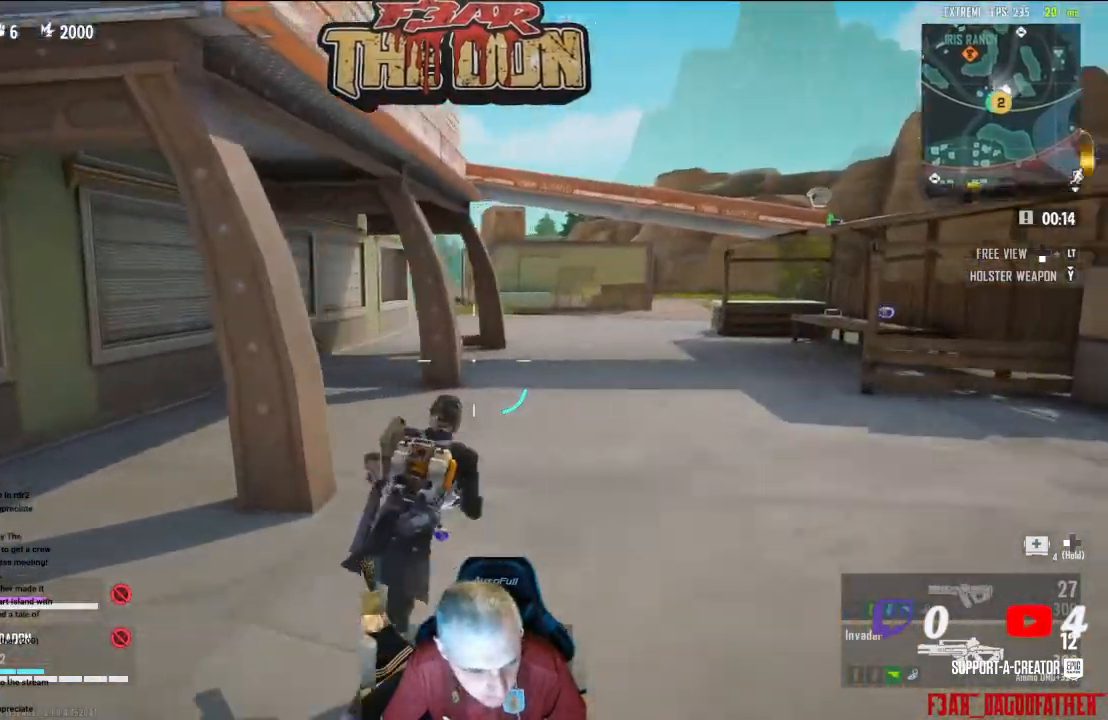
{"buttons": [], "left_stick": "up", "right_stick": "center", "events": [[100, "right_stick", "center"], [167, "right_stick", "right"], [300, "L3", "down"], [433, "L3", "up"], [467, "right_stick", "center"]]}
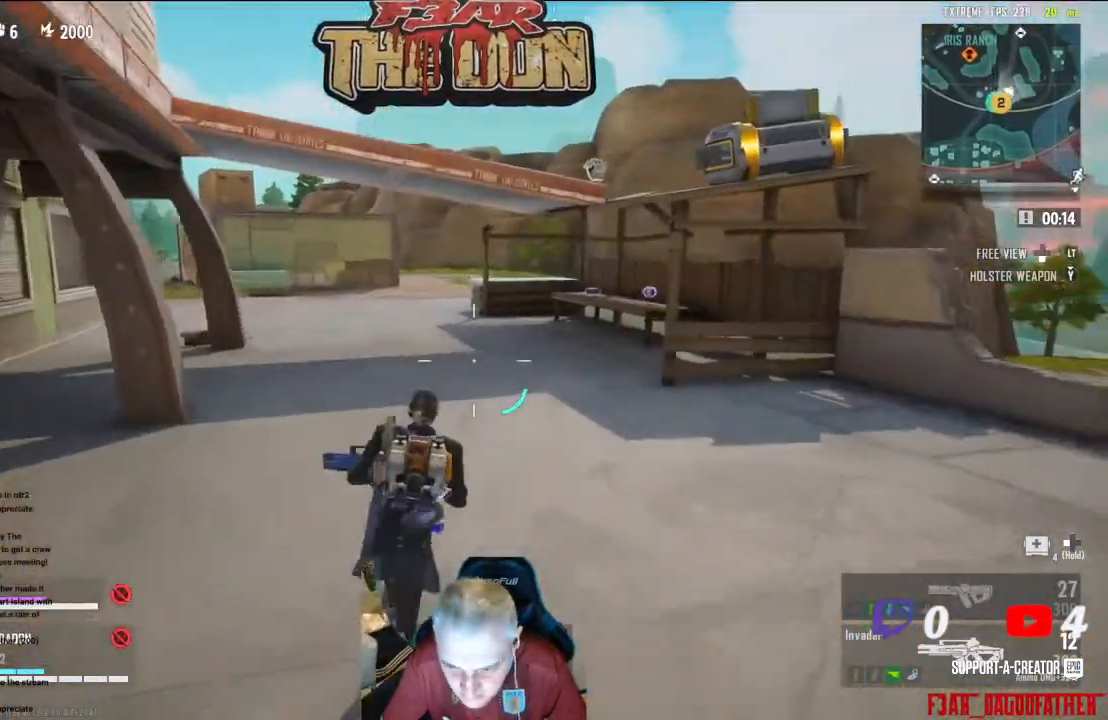
{"buttons": [], "left_stick": "up-right", "right_stick": "center", "events": [[467, "left_stick", "up-right"]]}
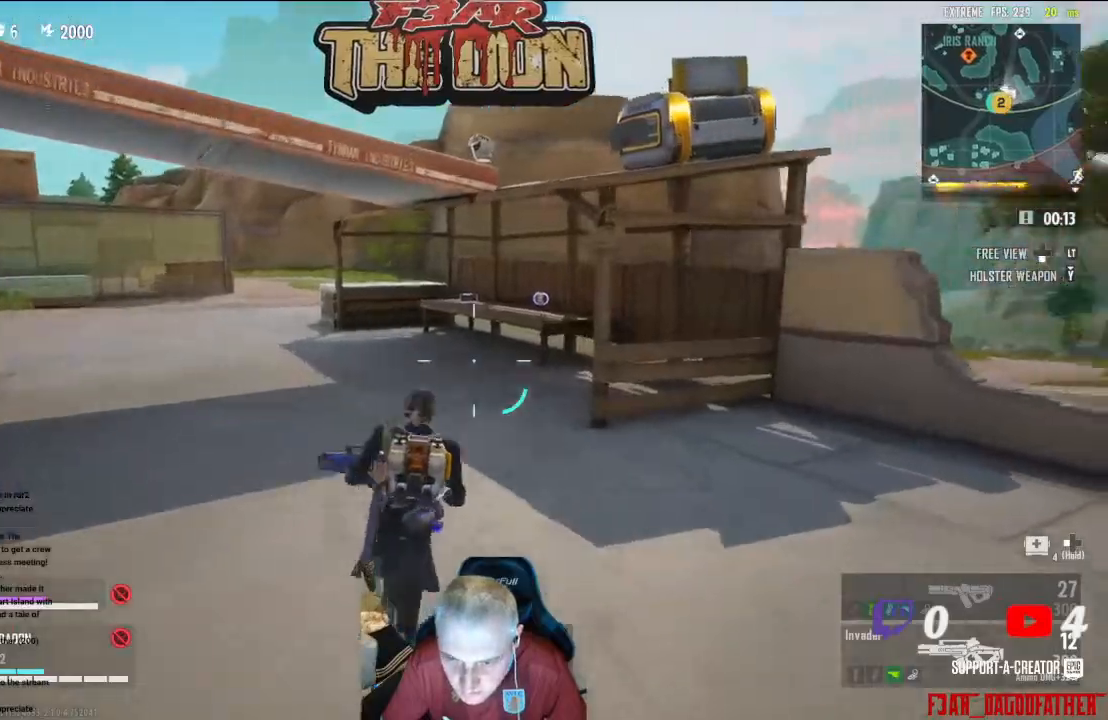
{"buttons": ["A"], "left_stick": "up", "right_stick": "up", "events": [[33, "right_stick", "up-right"], [233, "right_stick", "up"], [467, "left_stick", "up"], [500, "A", "down"]]}
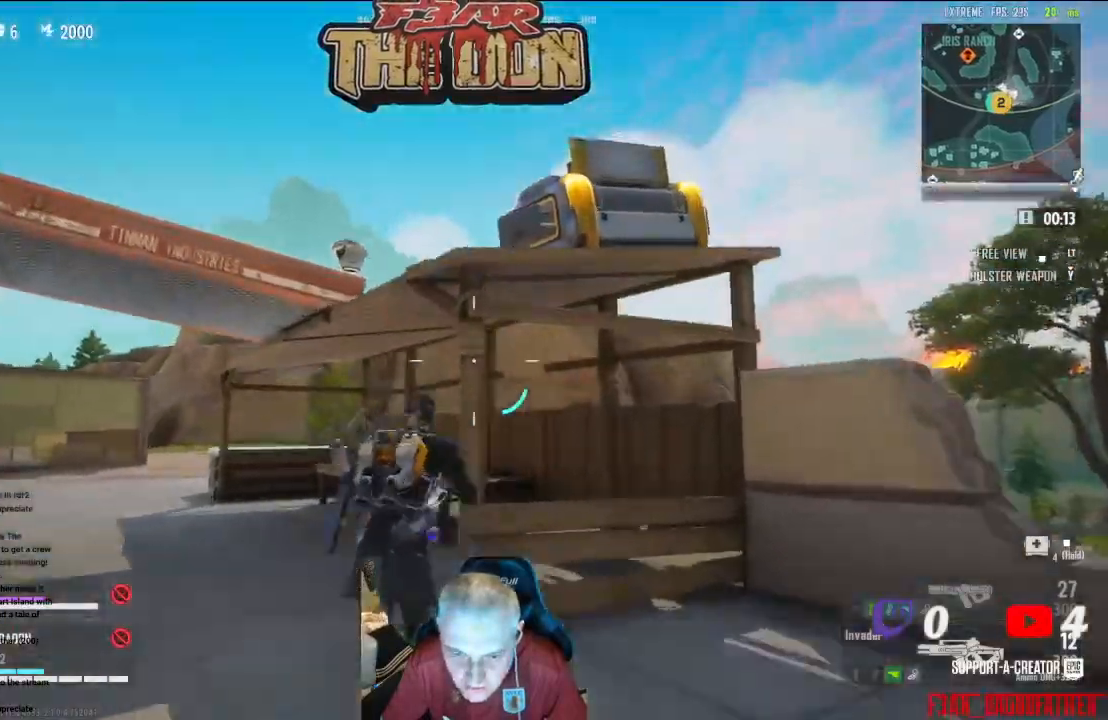
{"buttons": ["A"], "left_stick": "up", "right_stick": "left", "events": [[67, "right_stick", "up-left"], [133, "A", "up"], [200, "A", "down"], [300, "right_stick", "left"], [333, "A", "up"], [400, "A", "down"]]}
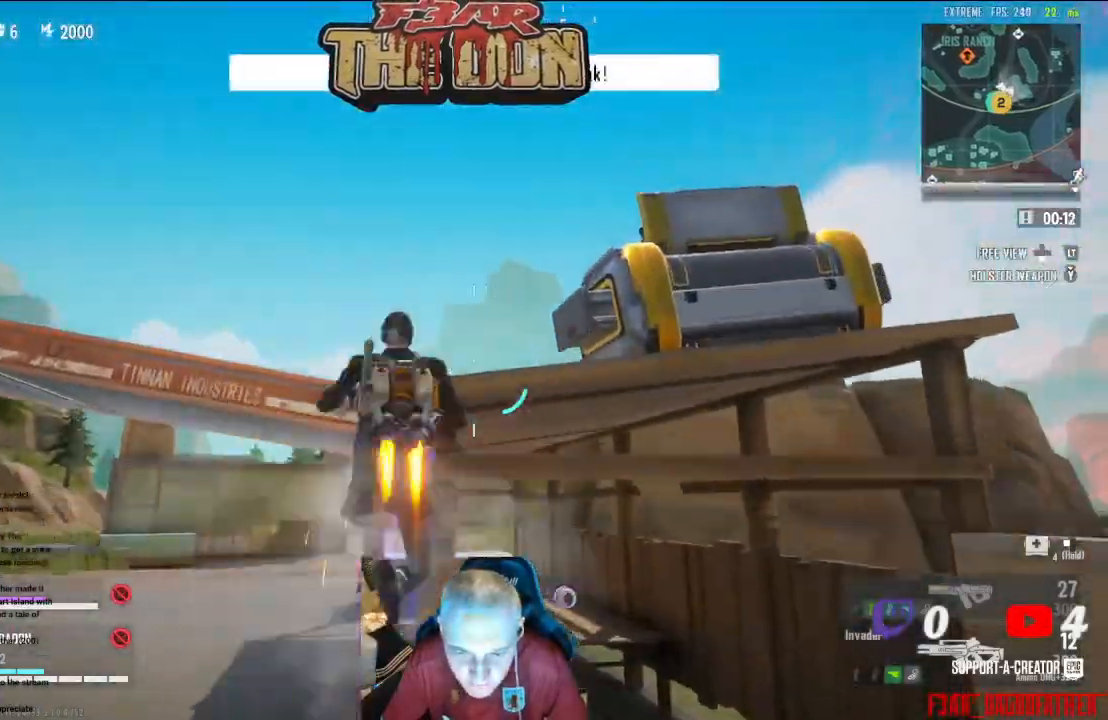
{"buttons": [], "left_stick": "up", "right_stick": "down", "events": [[33, "A", "up"], [167, "right_stick", "down"]]}
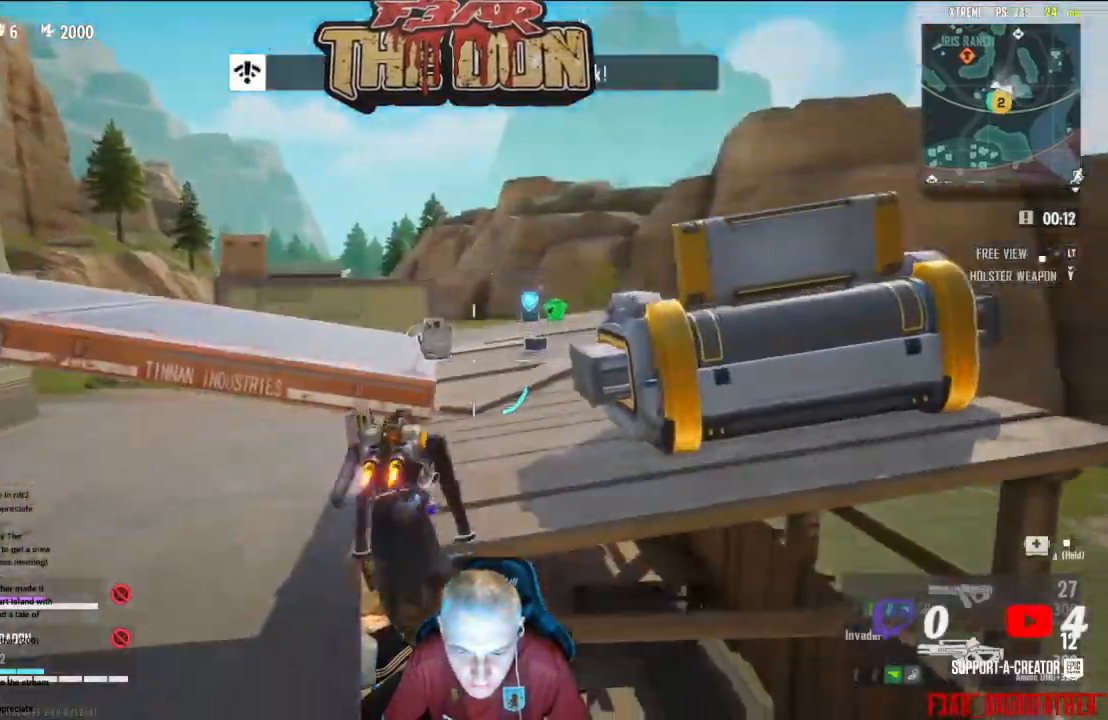
{"buttons": [], "left_stick": "up", "right_stick": "center", "events": [[400, "right_stick", "center"]]}
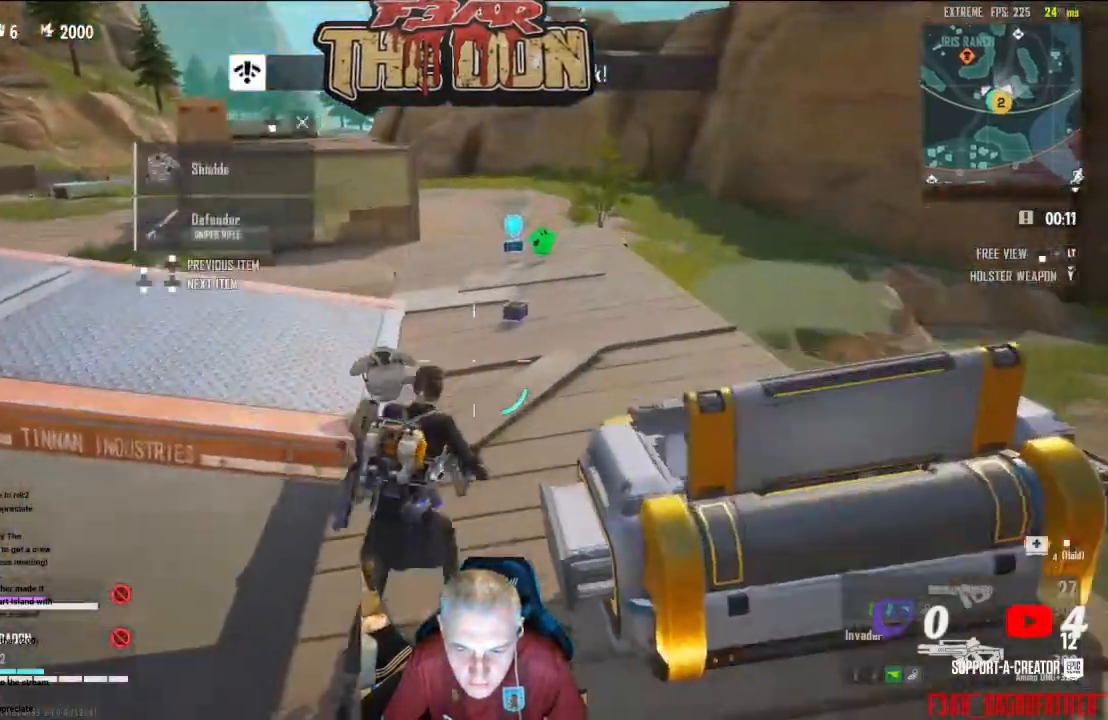
{"buttons": [], "left_stick": "up", "right_stick": "up-left", "events": [[100, "L3", "down"], [267, "L3", "up"], [500, "right_stick", "up-left"]]}